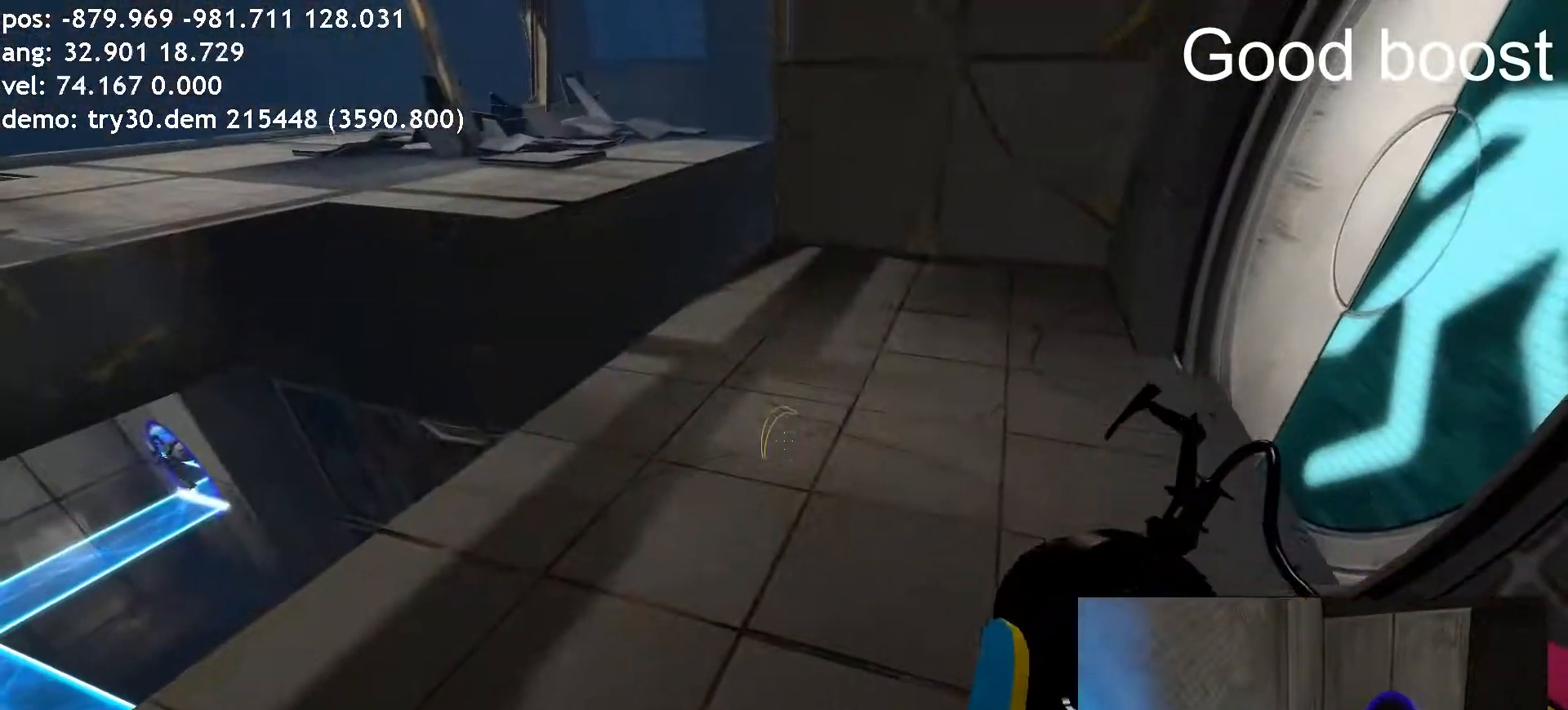
Gameplay with keyboard and mouse; each line is a JSON object with the keys and mouse buttons held at the frame after it. "events" lists presses ("down") and releases ("up") of "a", "ctrl", "d", "e", "r", "s", "shift", "space", "w", "mouse_left" and "mouse_right" between this image and that frame as [ms after this image, input, new state], when the widget could be followed in between. "mouse_left", "mouse_right" = the "left", "right" buttons of the "mouse" list. No other keys are recorded. Mouse movement is not recorded.
{"keys": [], "mouse": [], "events": [[370, "w", "up"]]}
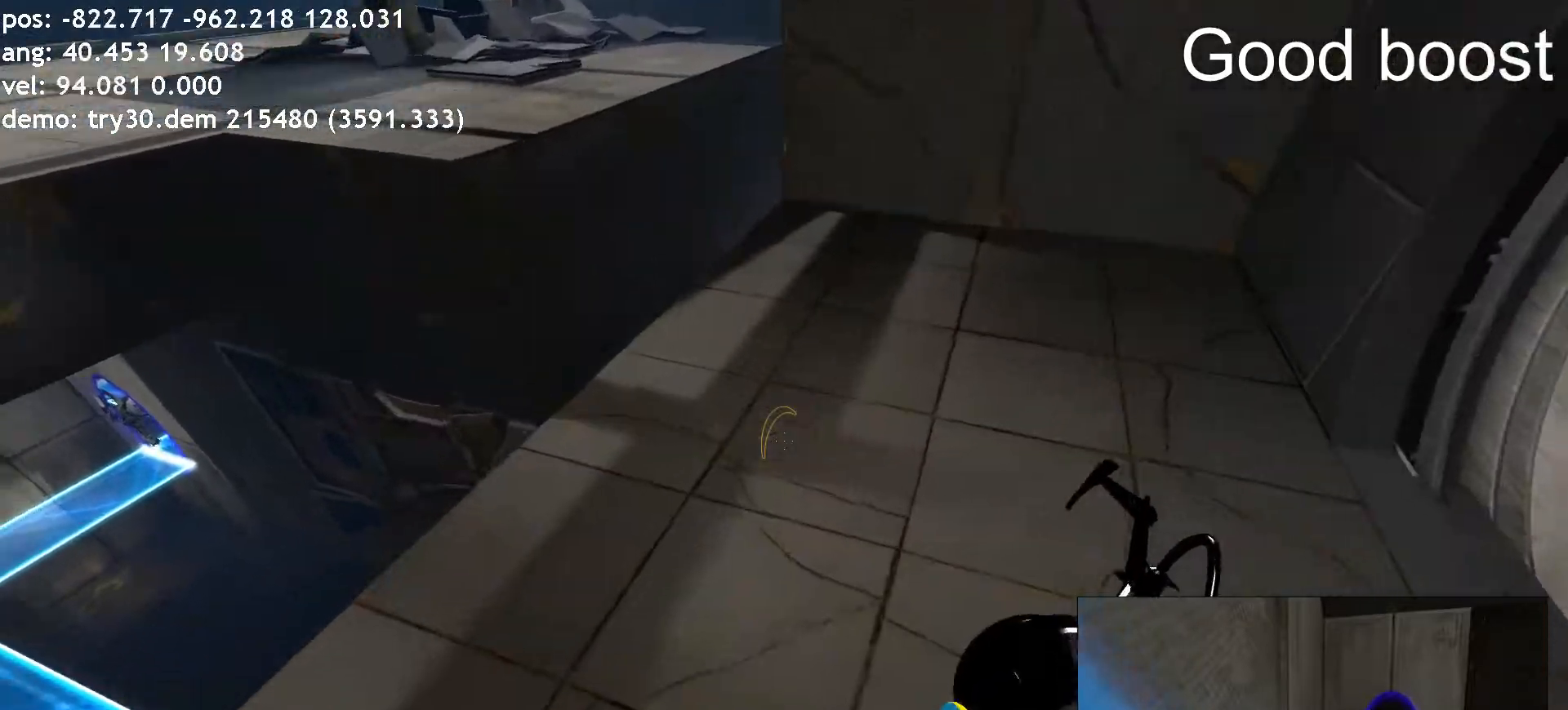
{"keys": ["a"], "mouse": []}
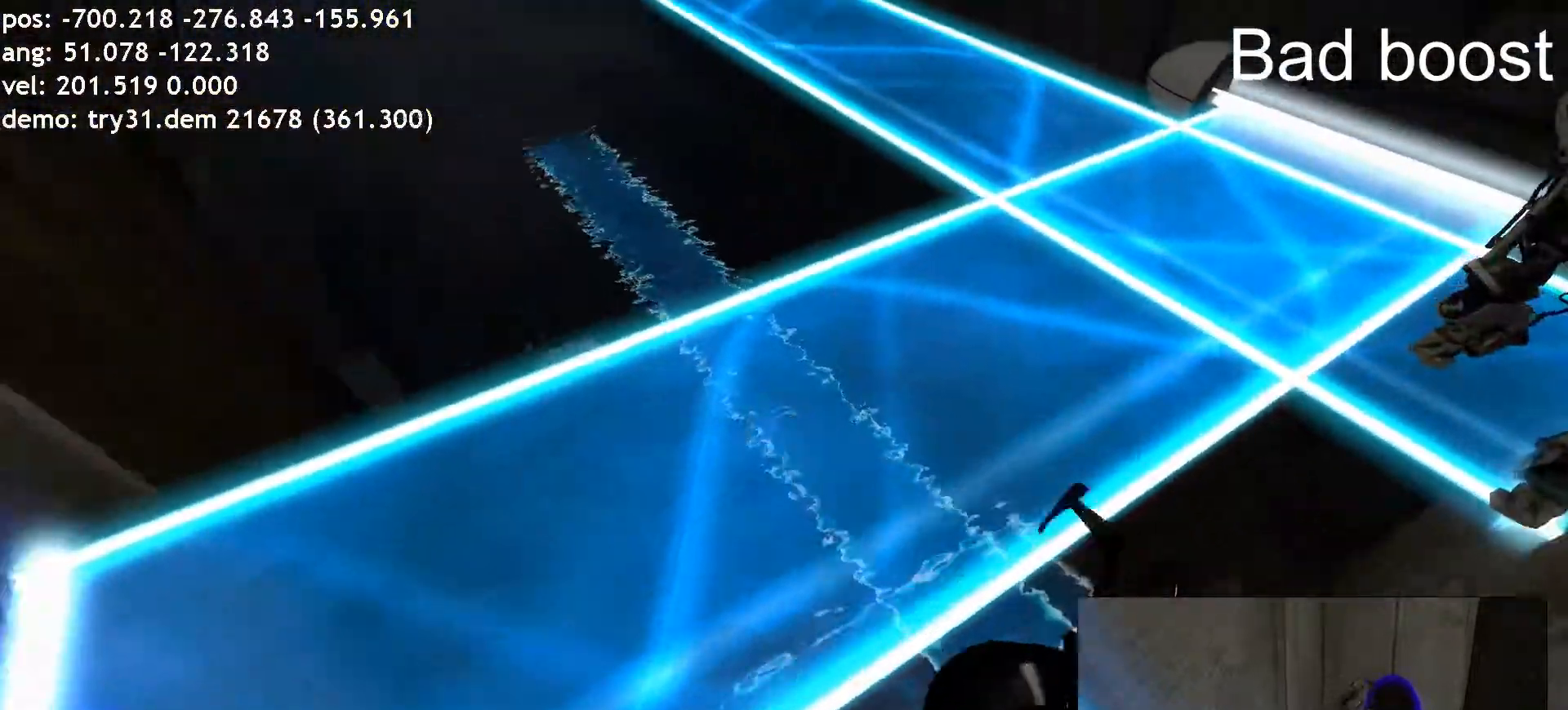
{"keys": ["a", "ctrl"], "mouse": []}
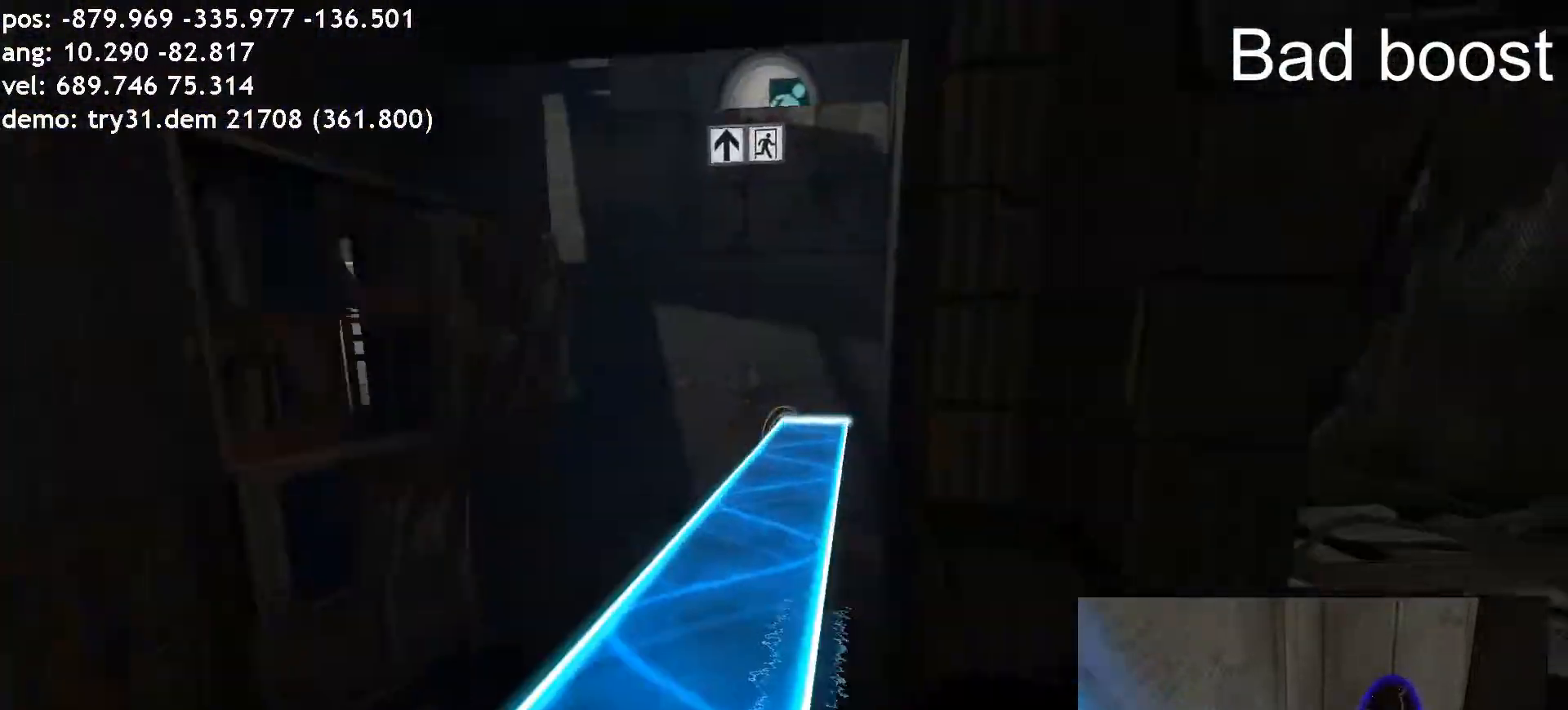
{"keys": ["ctrl", "d"], "mouse": [], "events": [[85, "a", "up"], [85, "d", "down"], [152, "space", "down"], [236, "space", "up"], [253, "space", "down"], [286, "space", "up"], [337, "space", "down"], [354, "space", "up"], [387, "space", "down"], [404, "space", "up"], [455, "space", "down"], [471, "space", "up"]]}
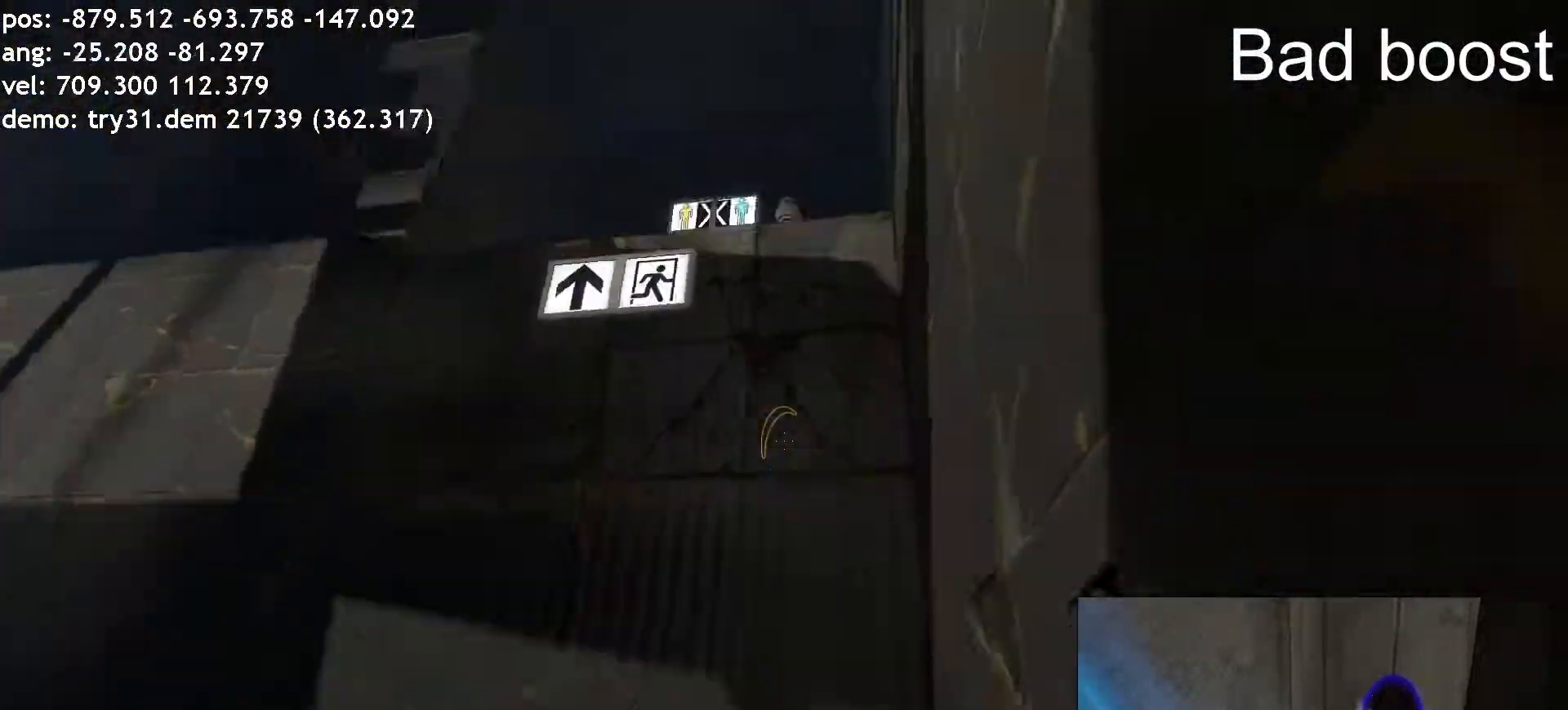
{"keys": ["ctrl", "d"], "mouse": [], "events": [[168, "space", "down"], [252, "space", "up"], [269, "space", "down"], [286, "space", "up"], [437, "space", "down"], [488, "space", "up"]]}
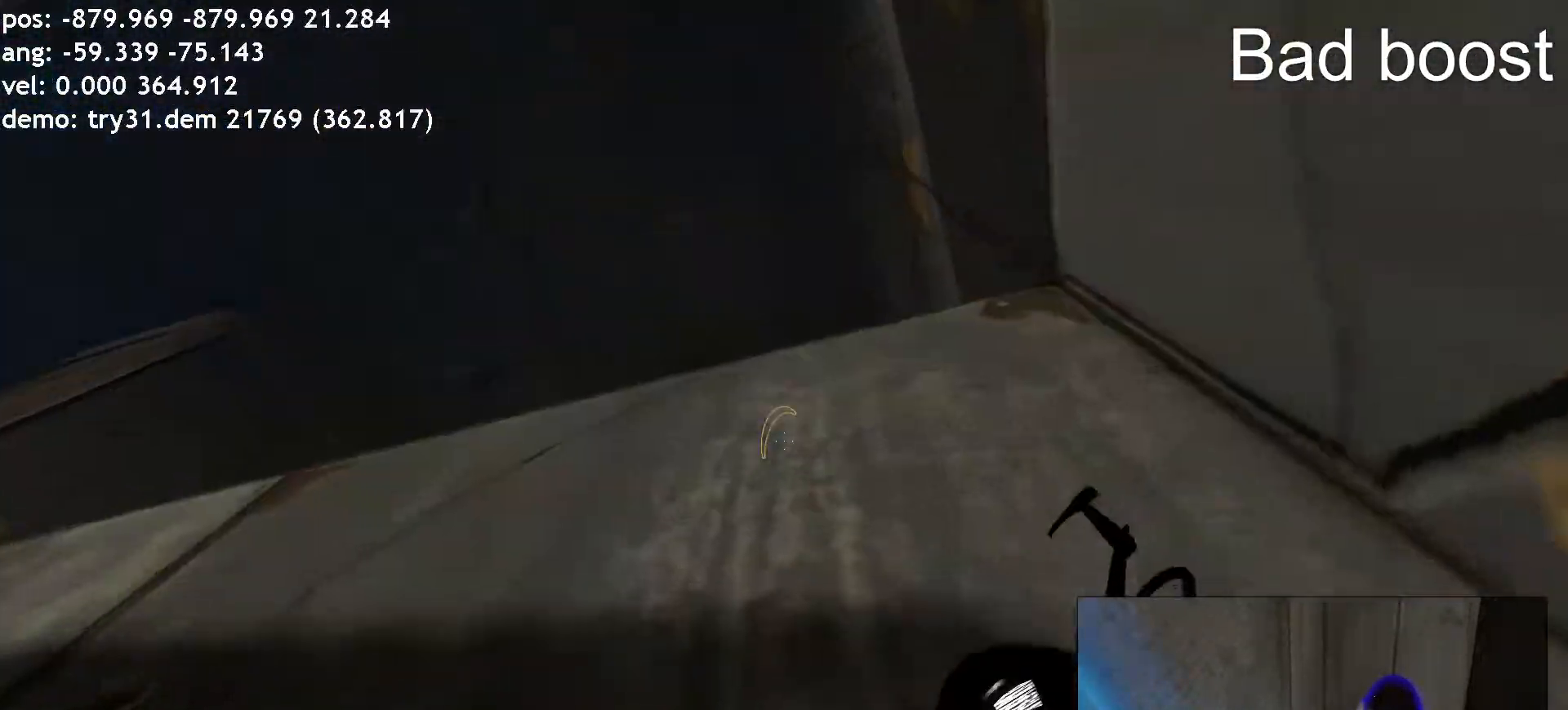
{"keys": ["a", "ctrl"], "mouse": [], "events": [[17, "space", "down"], [67, "space", "up"], [252, "d", "up"], [252, "w", "down"], [269, "a", "down"], [269, "space", "down"], [319, "space", "up"], [353, "d", "down"], [353, "space", "down"], [403, "a", "up"], [403, "space", "up"], [403, "w", "up"], [471, "a", "down"], [471, "d", "up"]]}
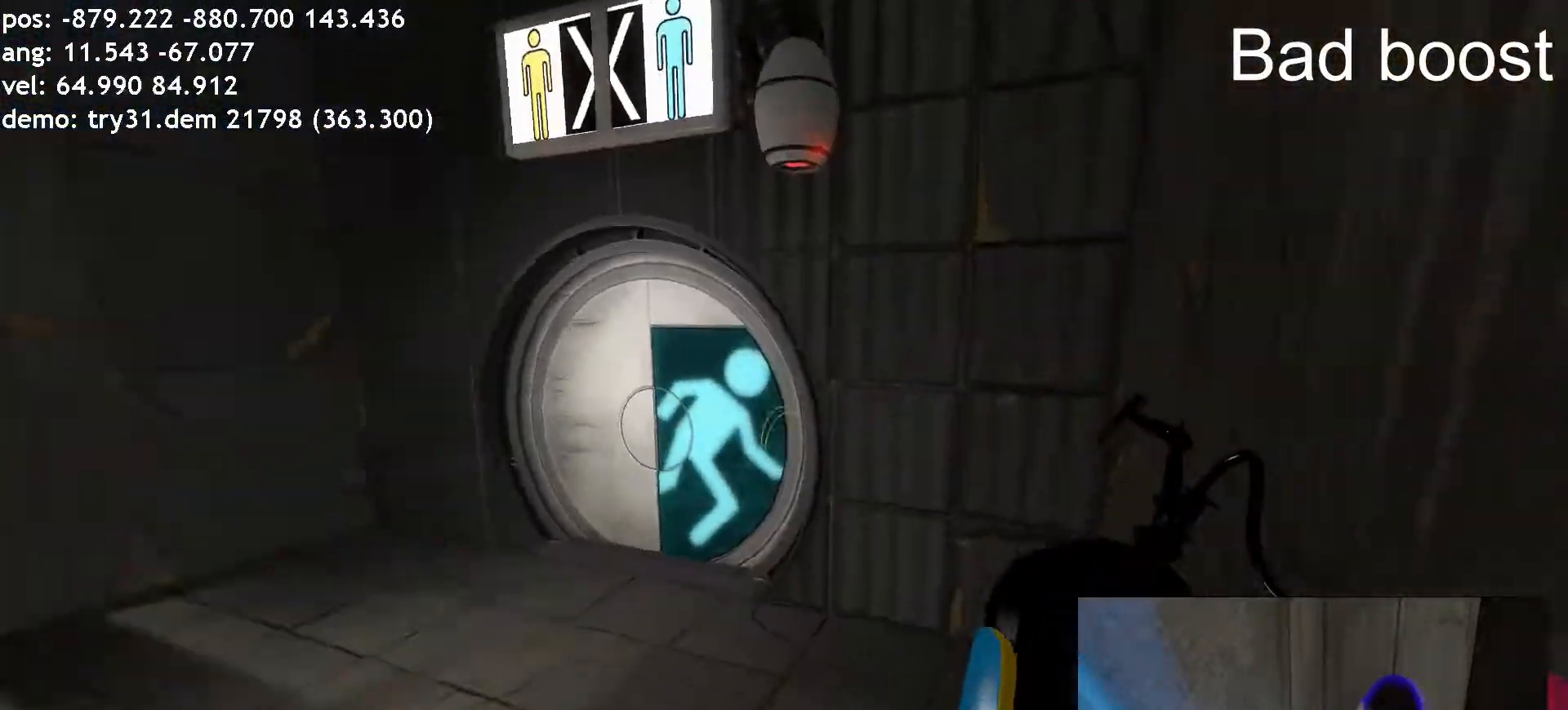
{"keys": [], "mouse": [], "events": [[67, "d", "down"], [84, "a", "up"], [185, "d", "up"], [218, "ctrl", "up"]]}
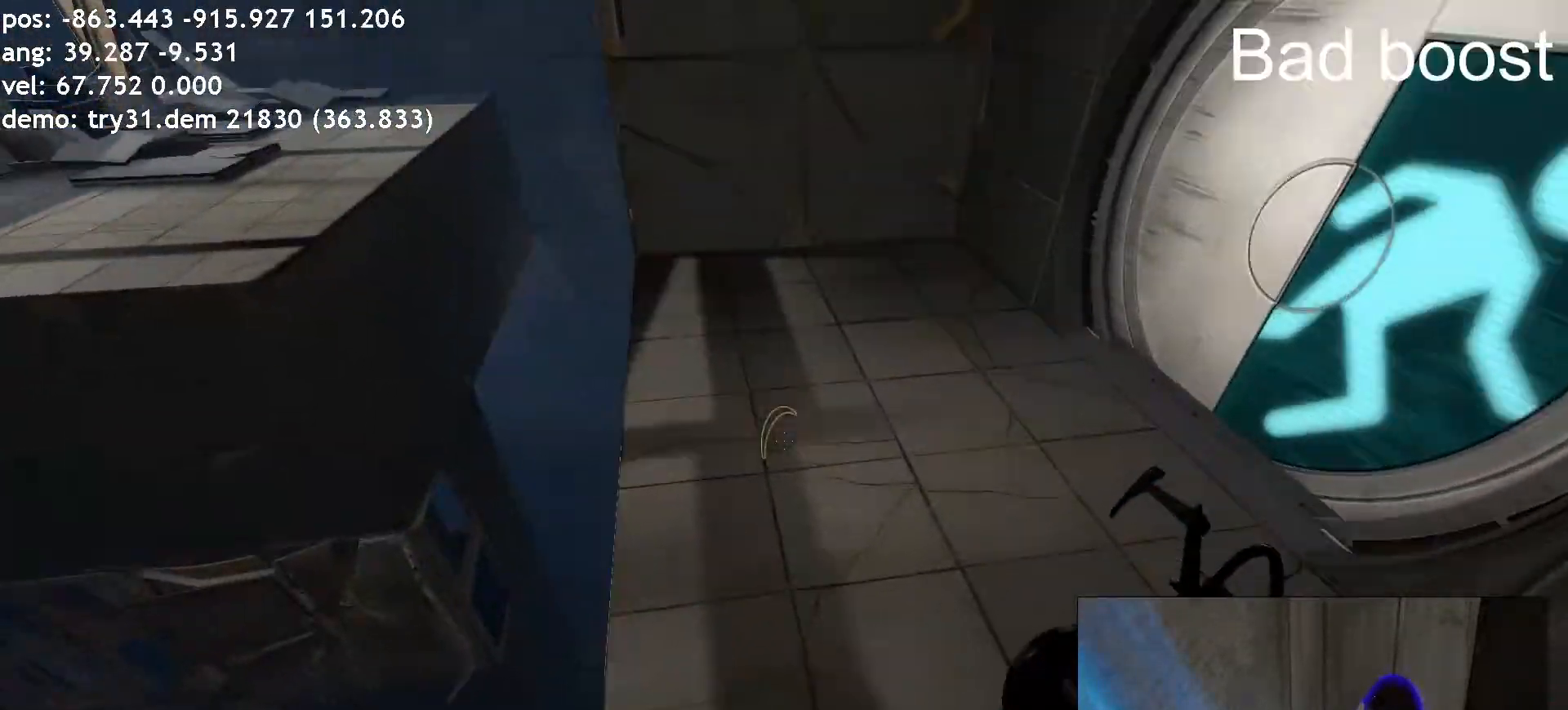
{"keys": [], "mouse": [], "events": [[353, "w", "down"], [488, "w", "up"]]}
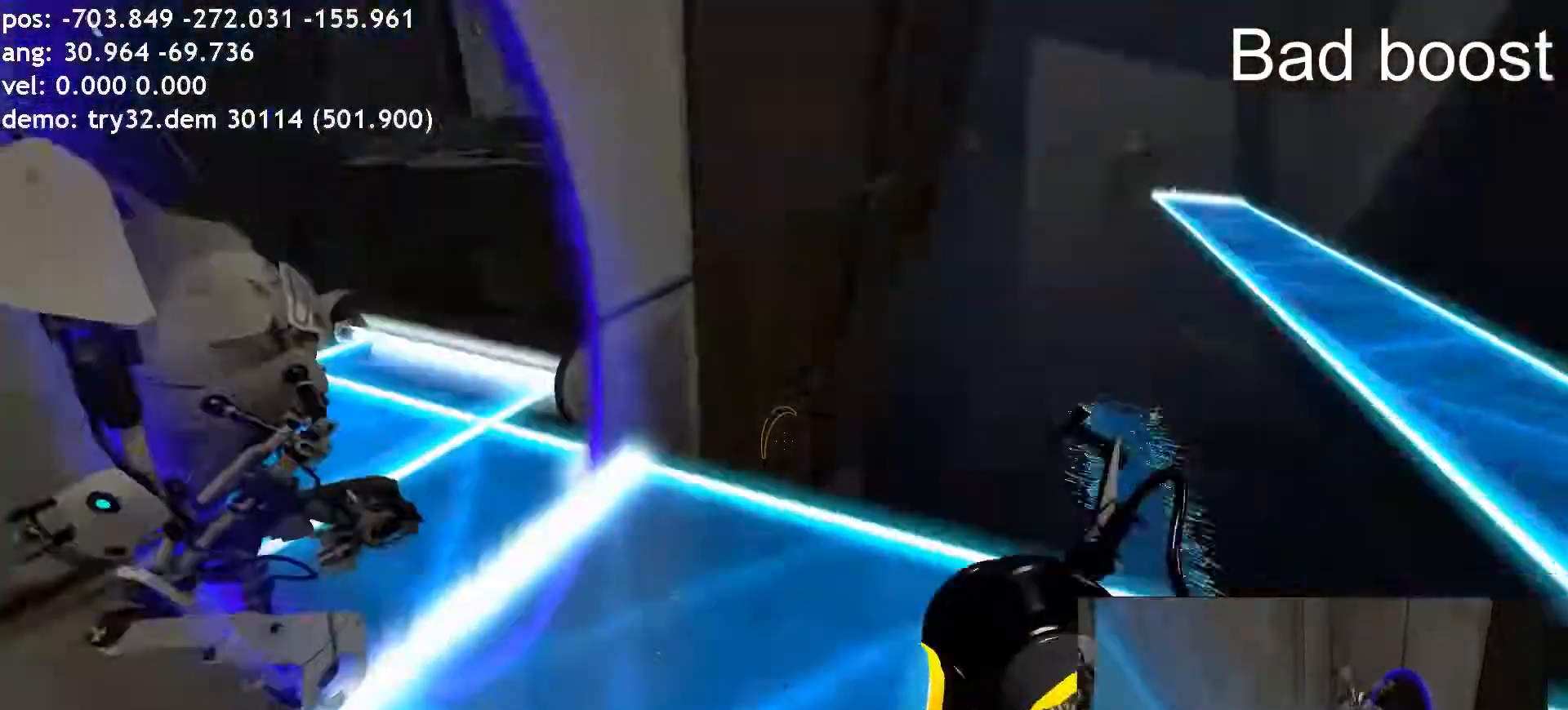
{"keys": ["a"], "mouse": [], "events": [[252, "w", "down"], [336, "a", "down"], [403, "w", "up"]]}
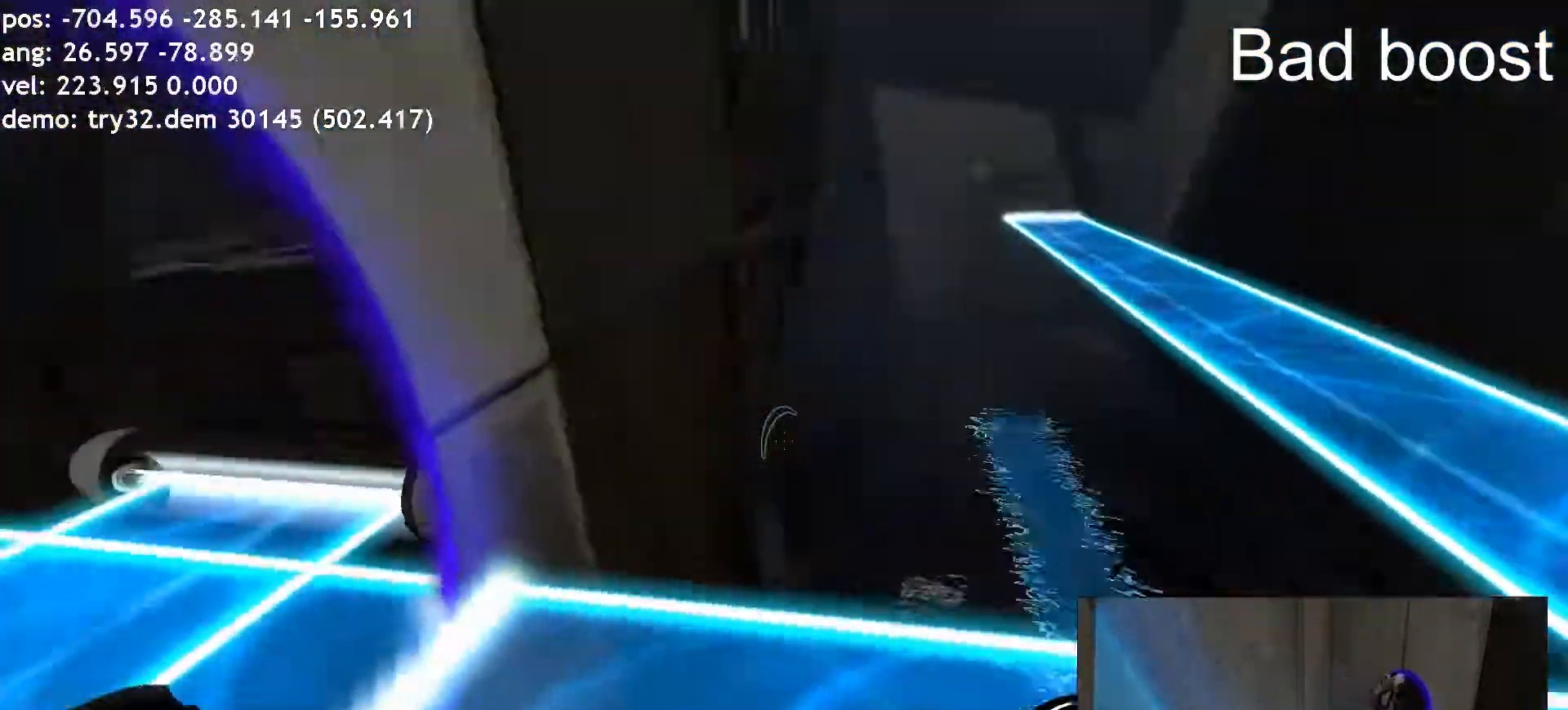
{"keys": ["a", "ctrl", "d"], "mouse": [], "events": [[135, "ctrl", "down"], [135, "space", "down"], [270, "space", "up"], [286, "a", "up"], [286, "d", "down"], [337, "a", "down"], [337, "d", "up"], [438, "d", "down"]]}
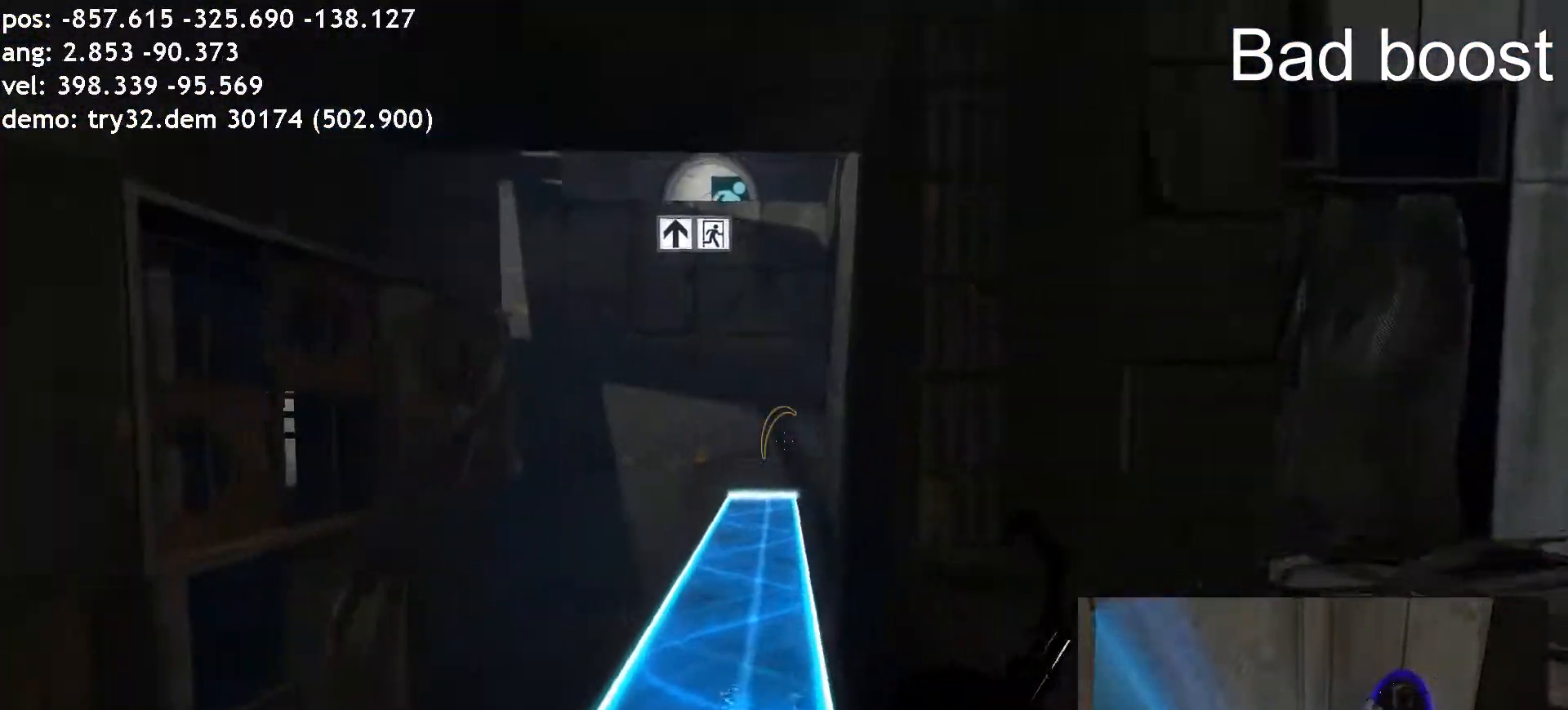
{"keys": ["ctrl", "d"], "mouse": [], "events": [[17, "a", "up"], [34, "space", "down"], [168, "space", "up"], [185, "space", "down"], [236, "space", "up"], [303, "space", "down"], [320, "space", "up"]]}
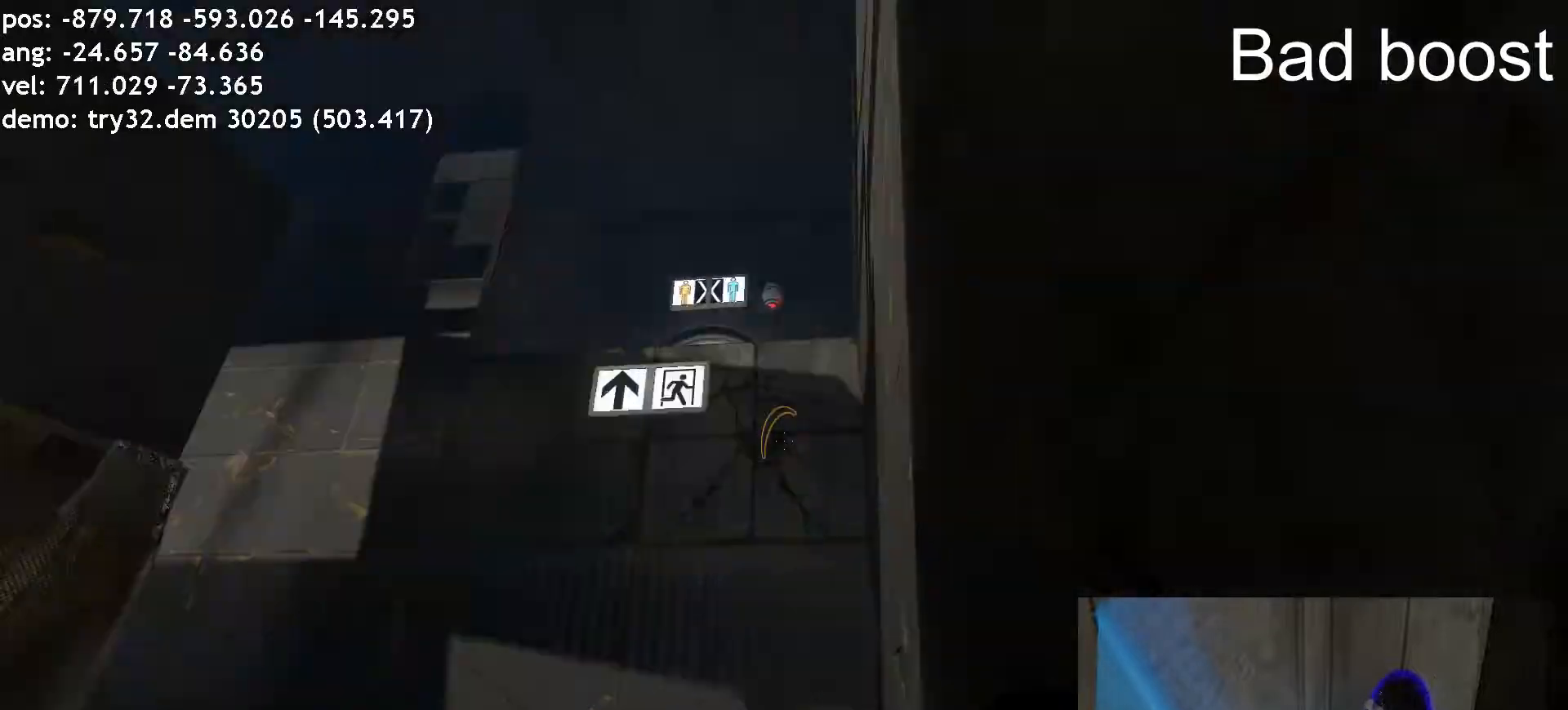
{"keys": [], "mouse": [], "events": [[84, "space", "down"], [101, "space", "up"], [151, "space", "down"], [286, "space", "up"], [404, "ctrl", "up"], [437, "d", "up"]]}
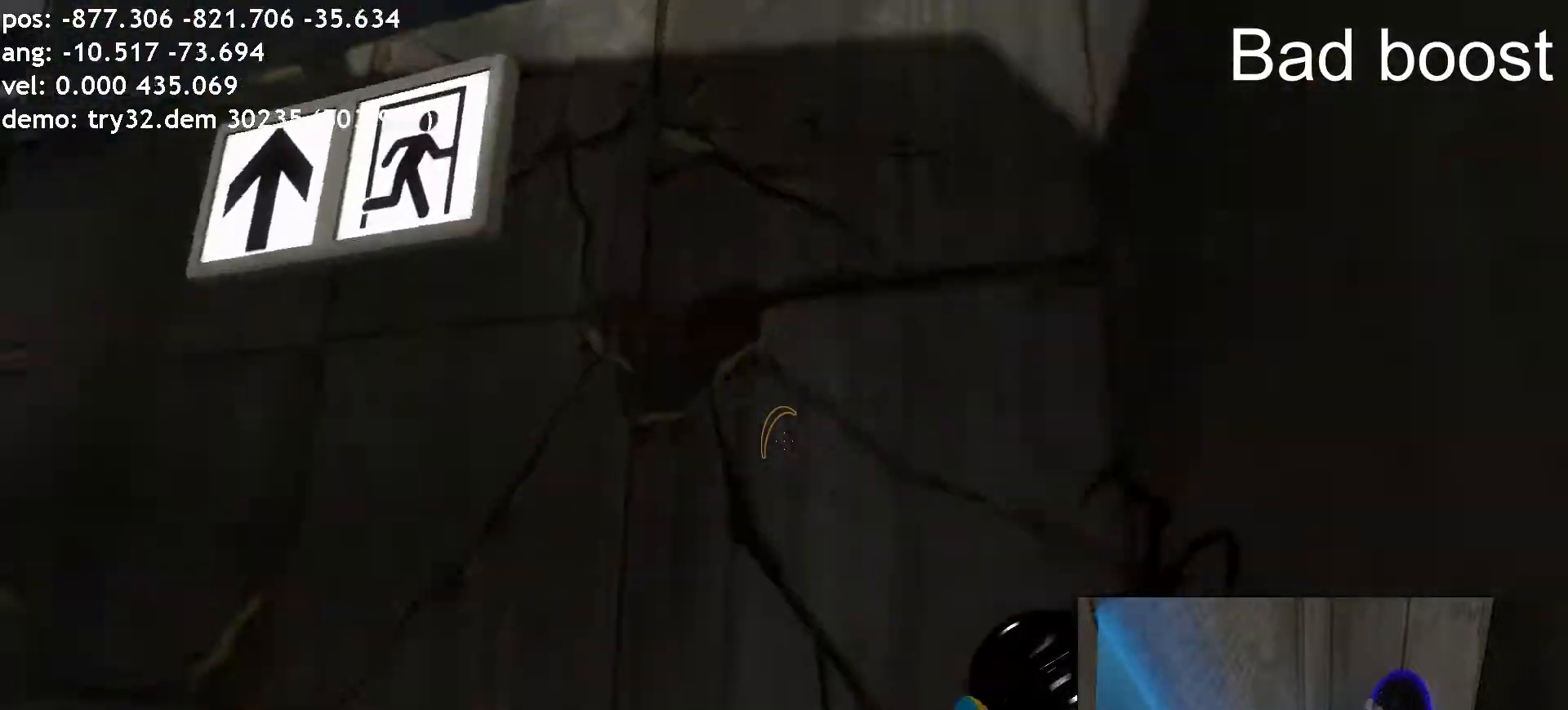
{"keys": ["a", "ctrl", "w"], "mouse": [], "events": [[320, "d", "down"], [354, "ctrl", "down"], [387, "w", "down"], [438, "a", "down"], [438, "d", "up"]]}
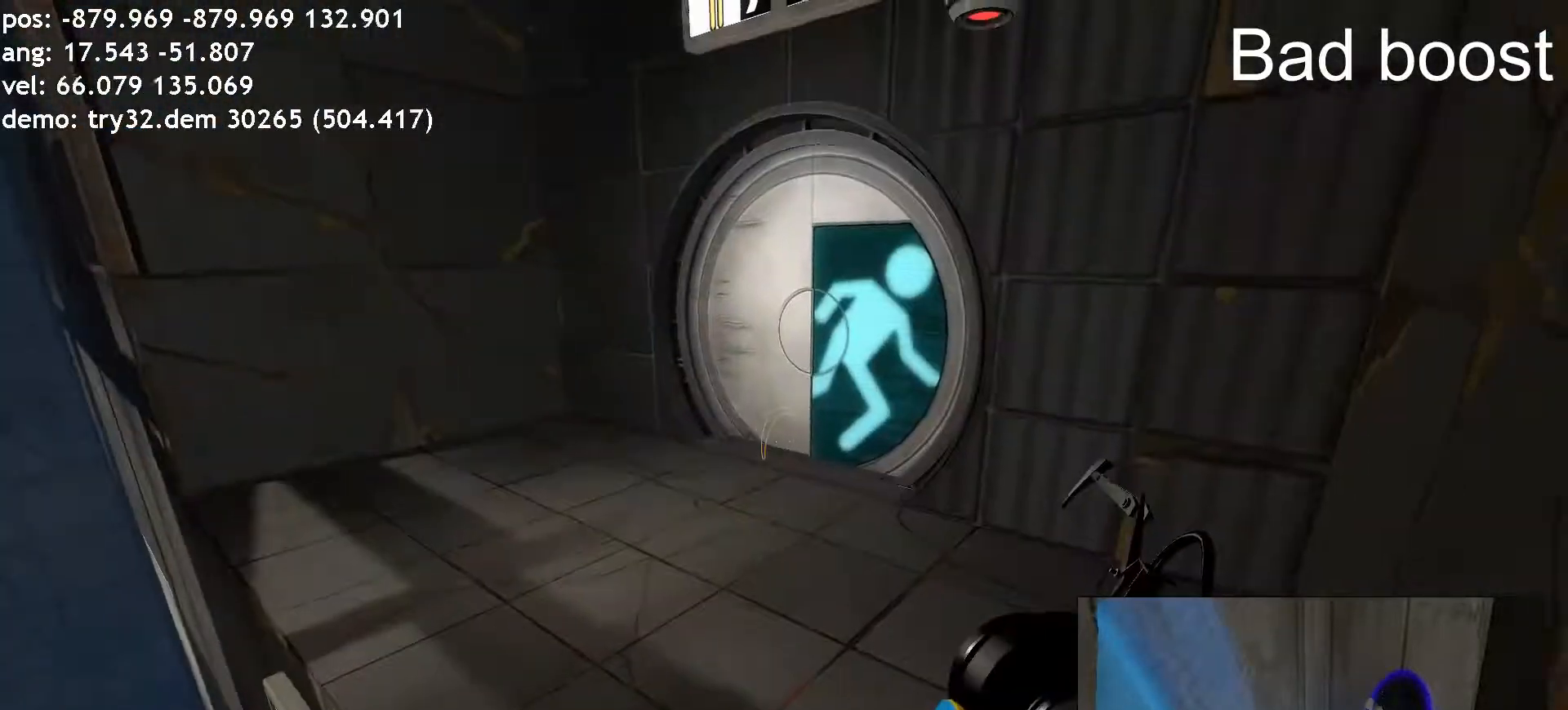
{"keys": [], "mouse": [], "events": [[51, "d", "down"], [68, "space", "down"], [84, "space", "up"], [101, "d", "up"], [101, "w", "up"], [118, "space", "down"], [152, "space", "up"], [168, "w", "down"], [202, "d", "down"], [219, "a", "up"], [219, "ctrl", "up"], [320, "w", "up"], [421, "d", "up"]]}
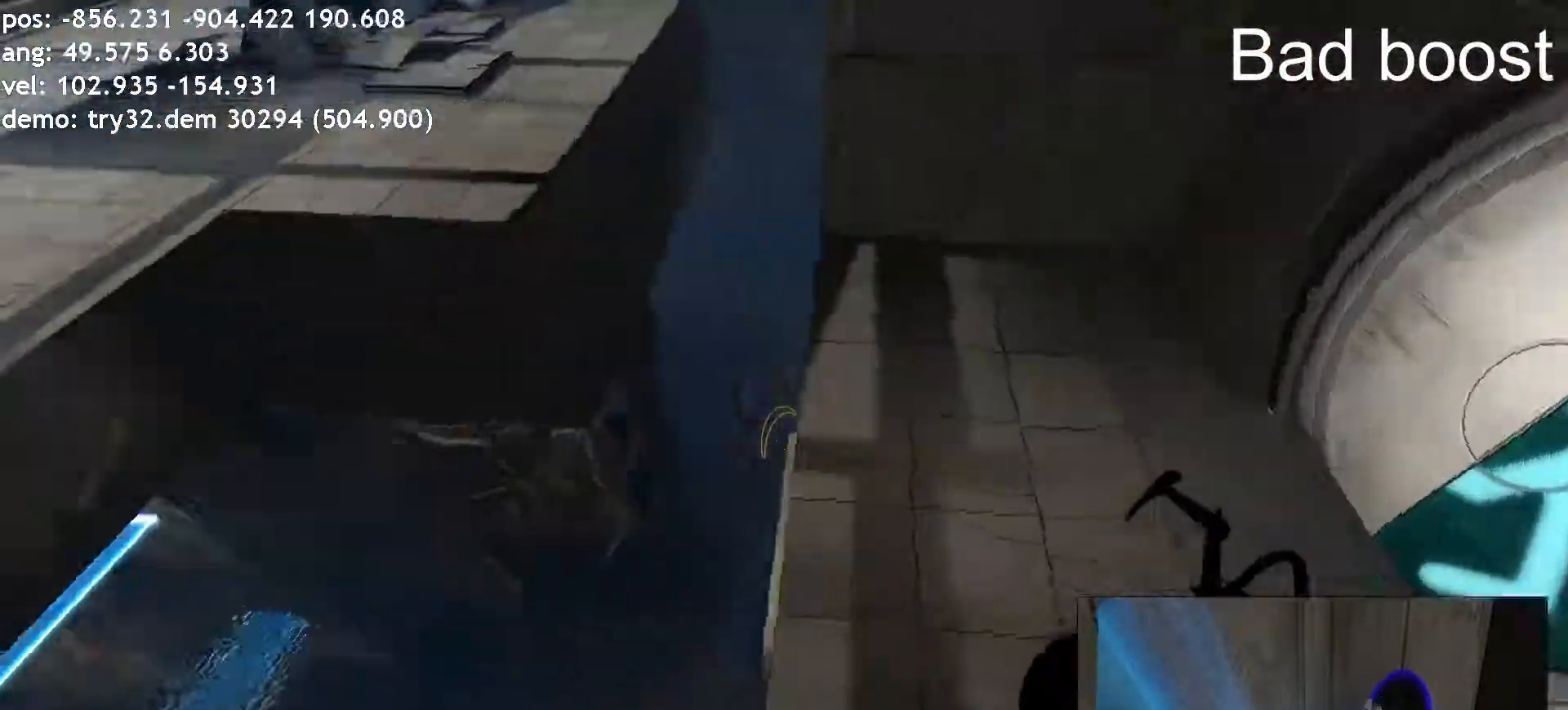
{"keys": ["d", "w"], "mouse": [], "events": [[420, "w", "down"], [471, "d", "down"]]}
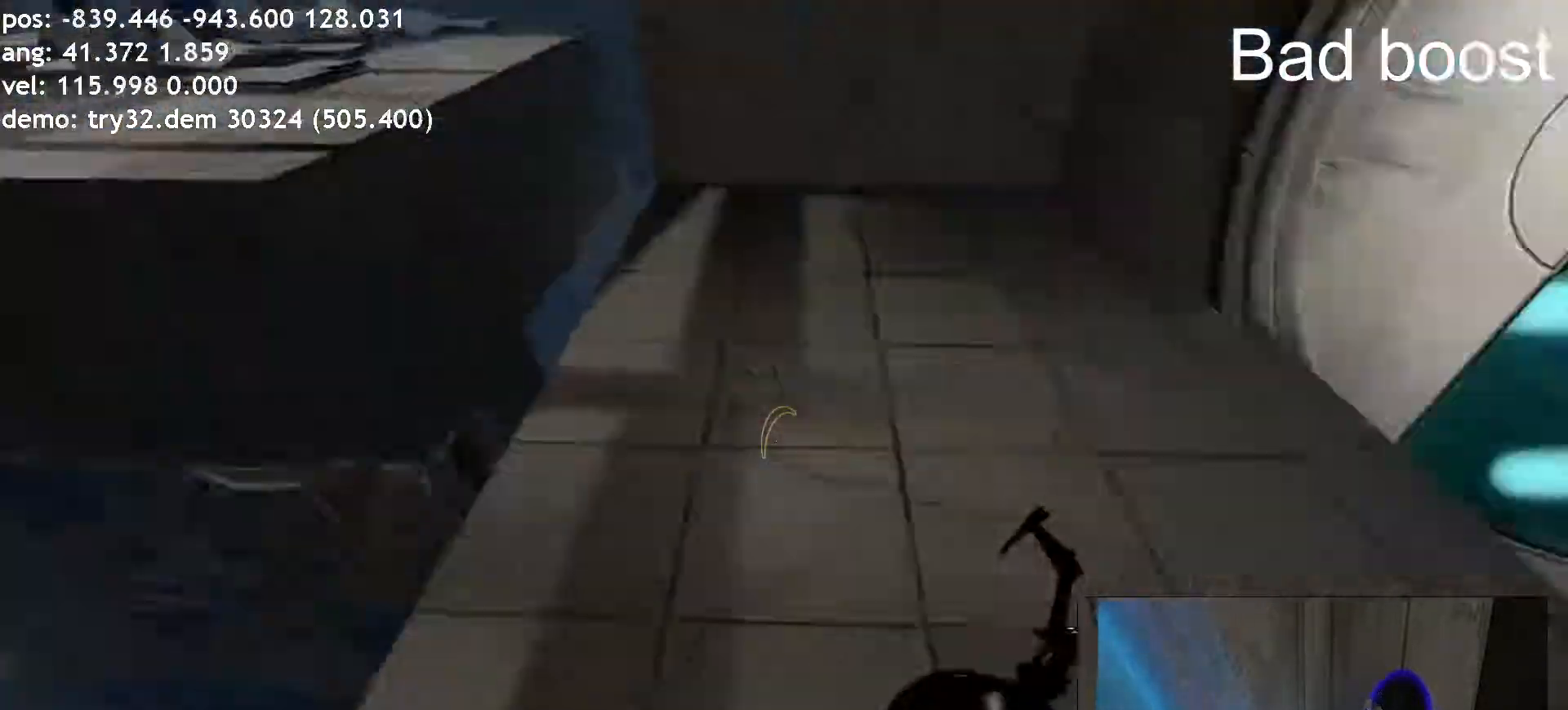
{"keys": [], "mouse": [], "events": [[50, "d", "up"], [100, "a", "down"], [151, "w", "up"], [185, "a", "up"], [235, "s", "down"], [302, "s", "up"]]}